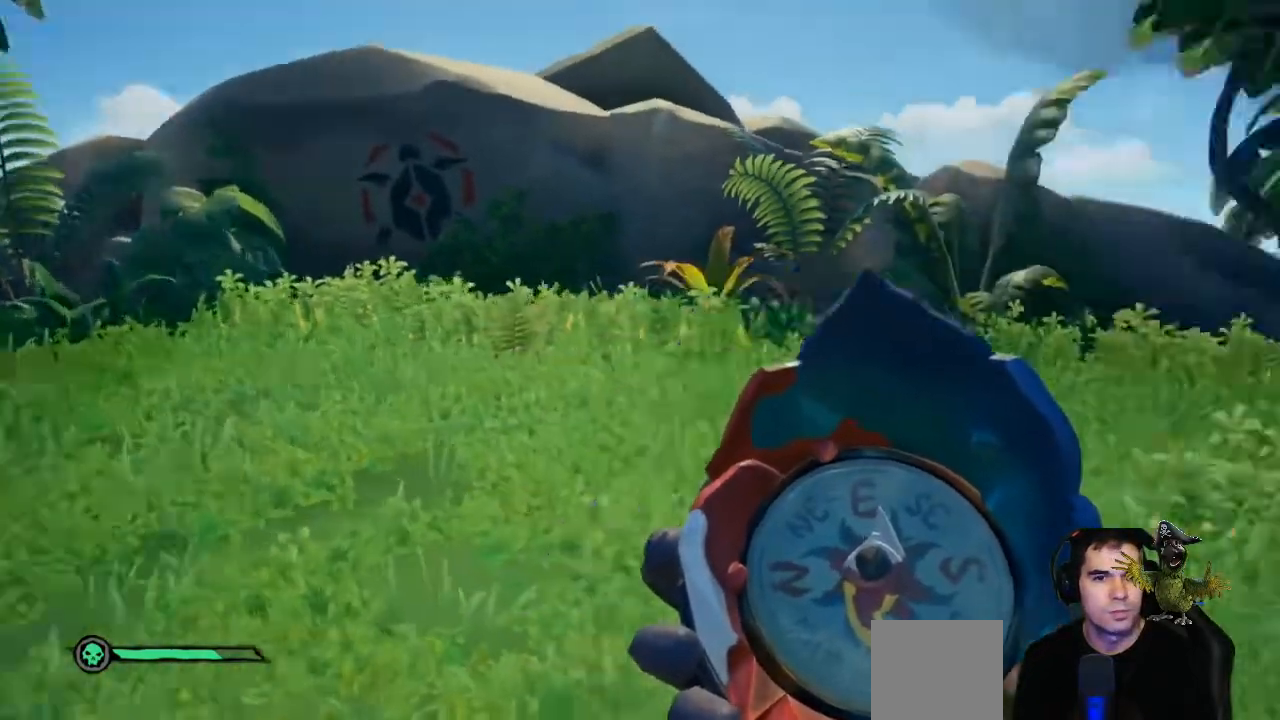
Gameplay with a controller (Xbox layout); each line is a JSON object with the inputs held at the frame after it (dt_ms = milliseconds from this image to that frame). "events" lists button and stick changes between this image and that frame as [ms after this image, input, new state], when the widget could be followed in between. Not read: SHARE.
{"dt_ms": 500, "buttons": [], "left_stick": "down-left", "right_stick": "right", "events": [[300, "left_stick", "down-left"]]}
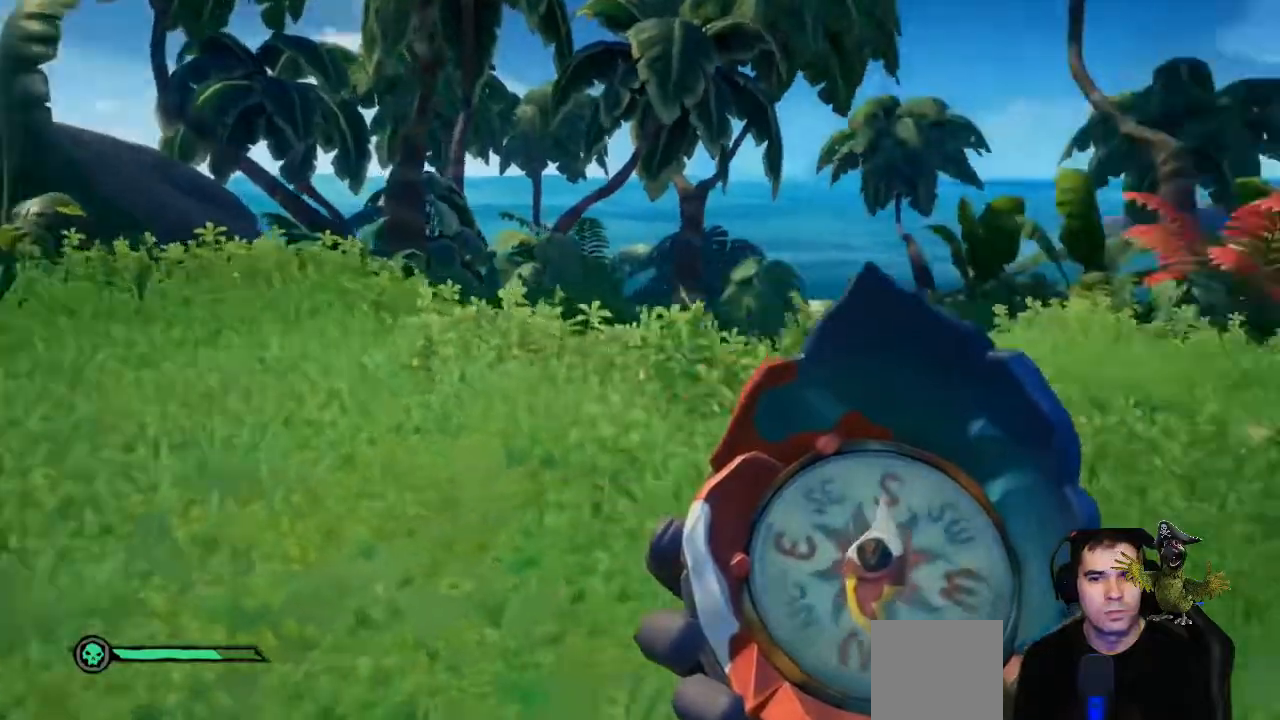
{"dt_ms": 500, "buttons": [], "left_stick": "left", "right_stick": "up-right", "events": [[200, "left_stick", "center"], [200, "right_stick", "center"], [467, "left_stick", "left"], [500, "right_stick", "up-right"]]}
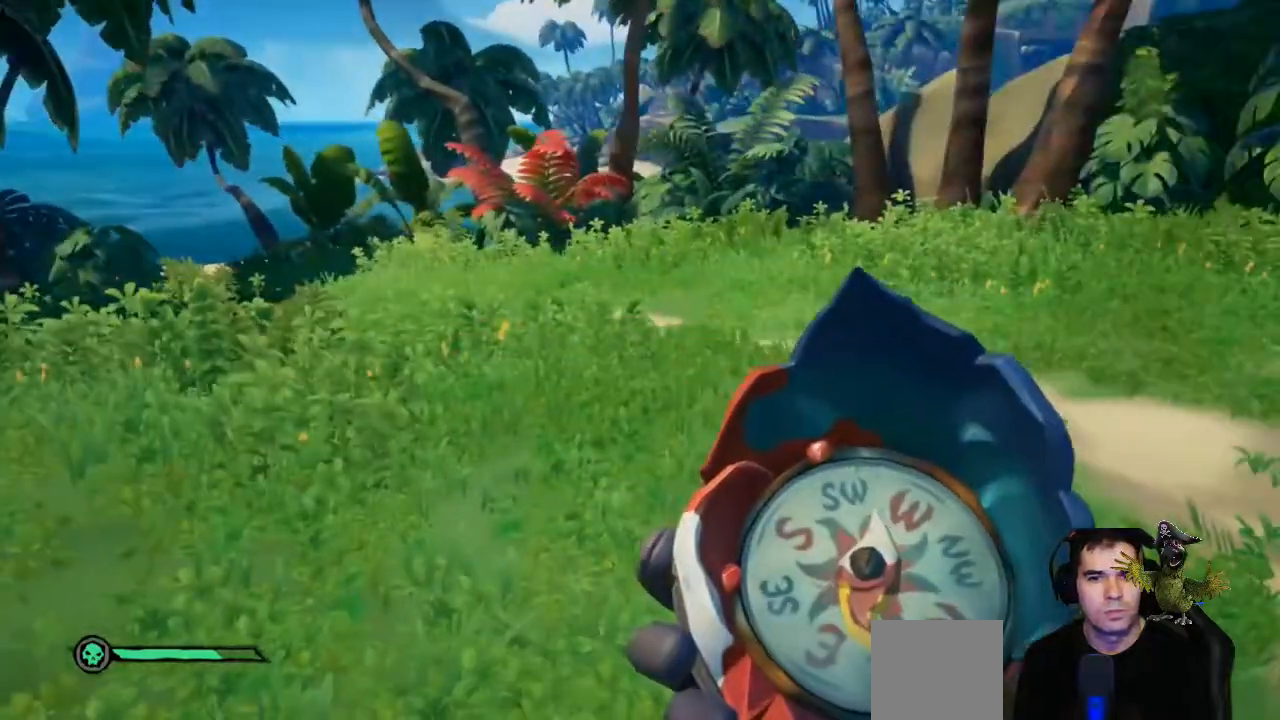
{"dt_ms": 500, "buttons": [], "left_stick": "left", "right_stick": "right", "events": [[200, "right_stick", "center"], [433, "right_stick", "right"]]}
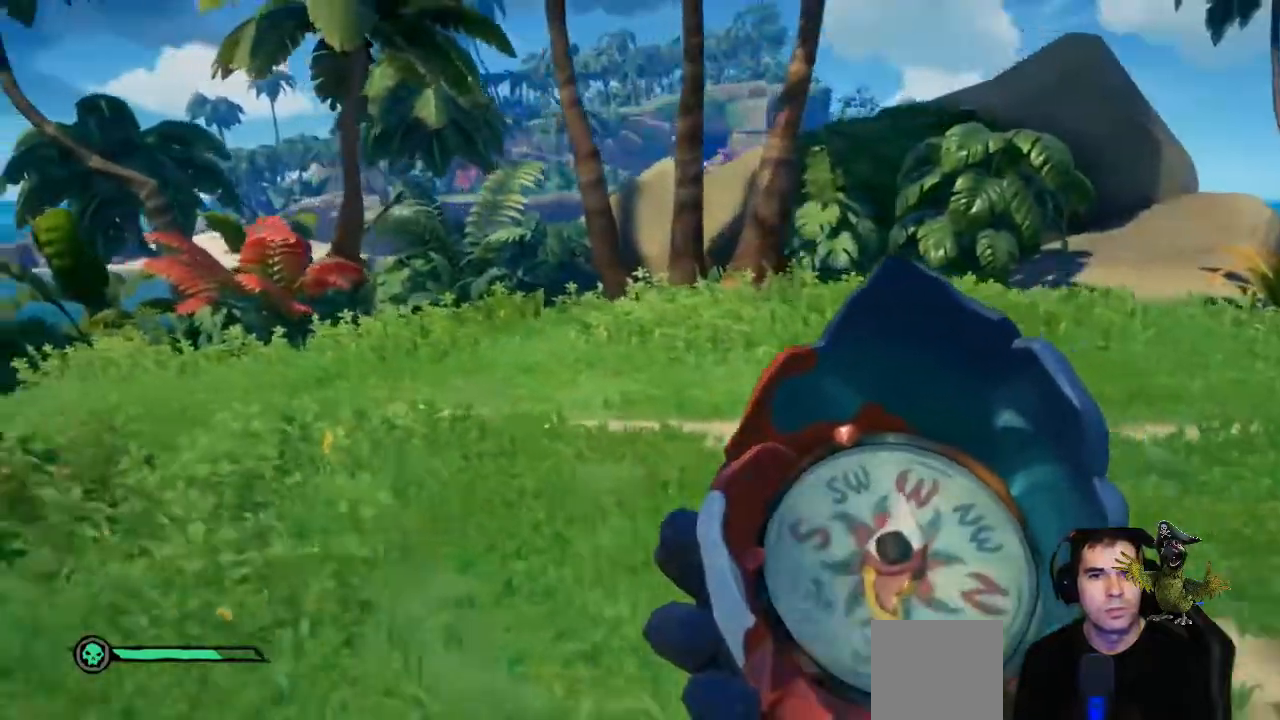
{"dt_ms": 500, "buttons": [], "left_stick": "up-right", "right_stick": "center", "events": [[167, "right_stick", "center"], [467, "left_stick", "up-right"]]}
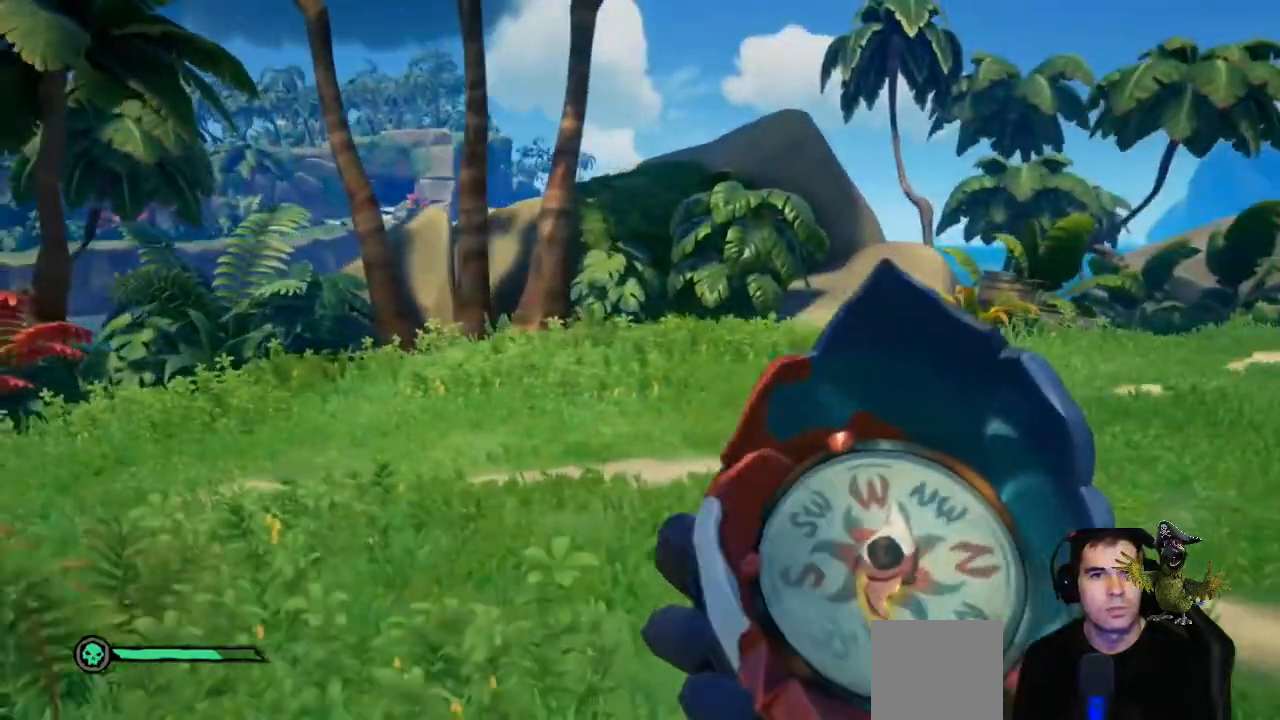
{"dt_ms": 500, "buttons": [], "left_stick": "up-right", "right_stick": "center", "events": []}
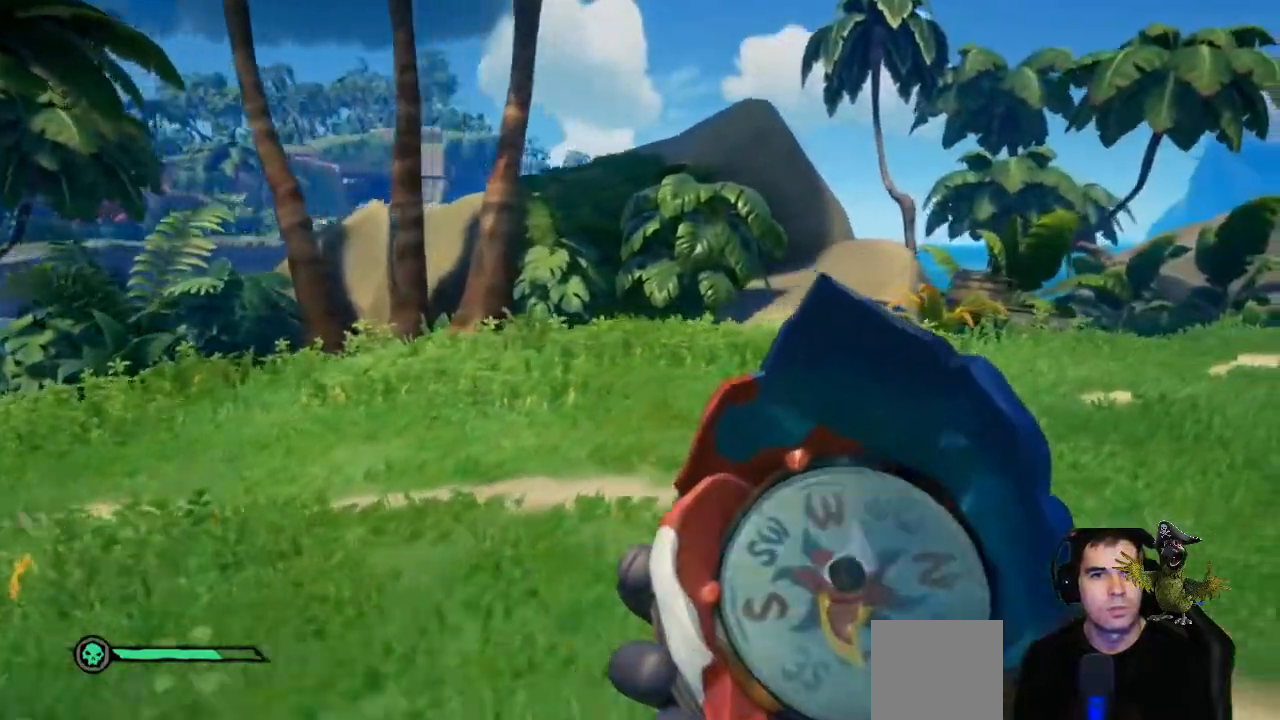
{"dt_ms": 500, "buttons": [], "left_stick": "up-right", "right_stick": "right", "events": [[400, "right_stick", "right"]]}
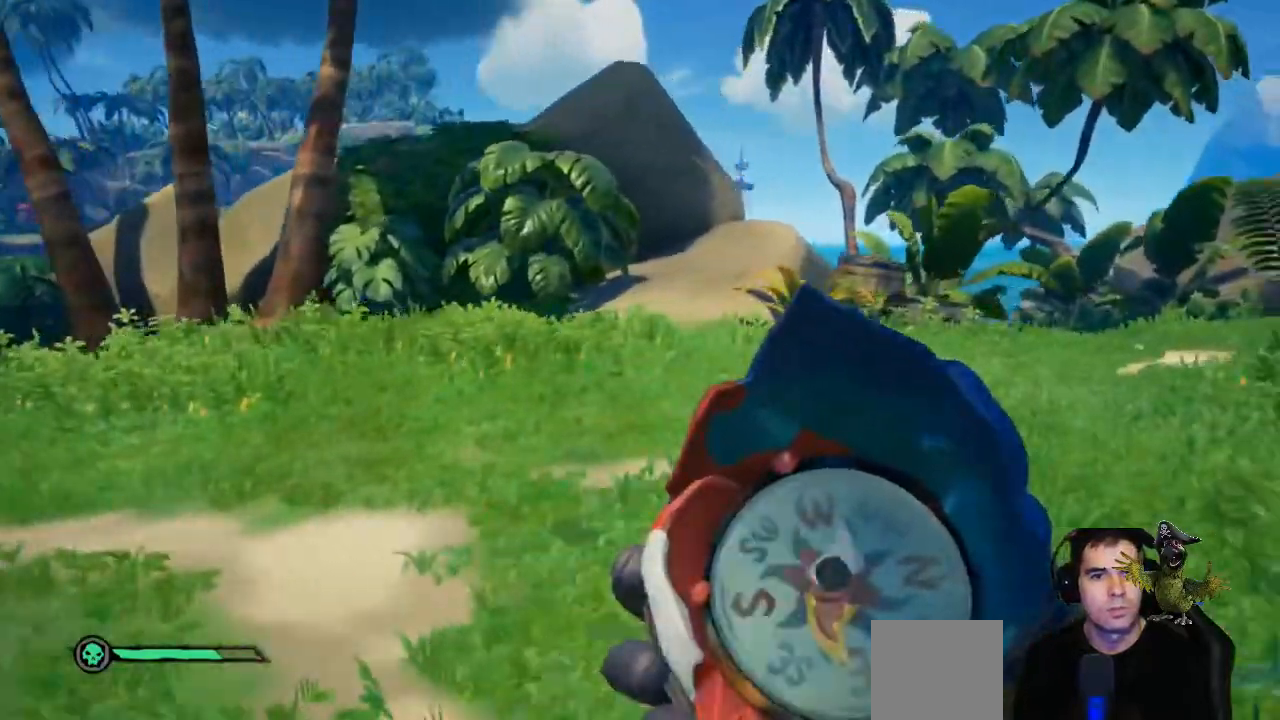
{"dt_ms": 500, "buttons": [], "left_stick": "up-right", "right_stick": "center", "events": [[33, "right_stick", "center"]]}
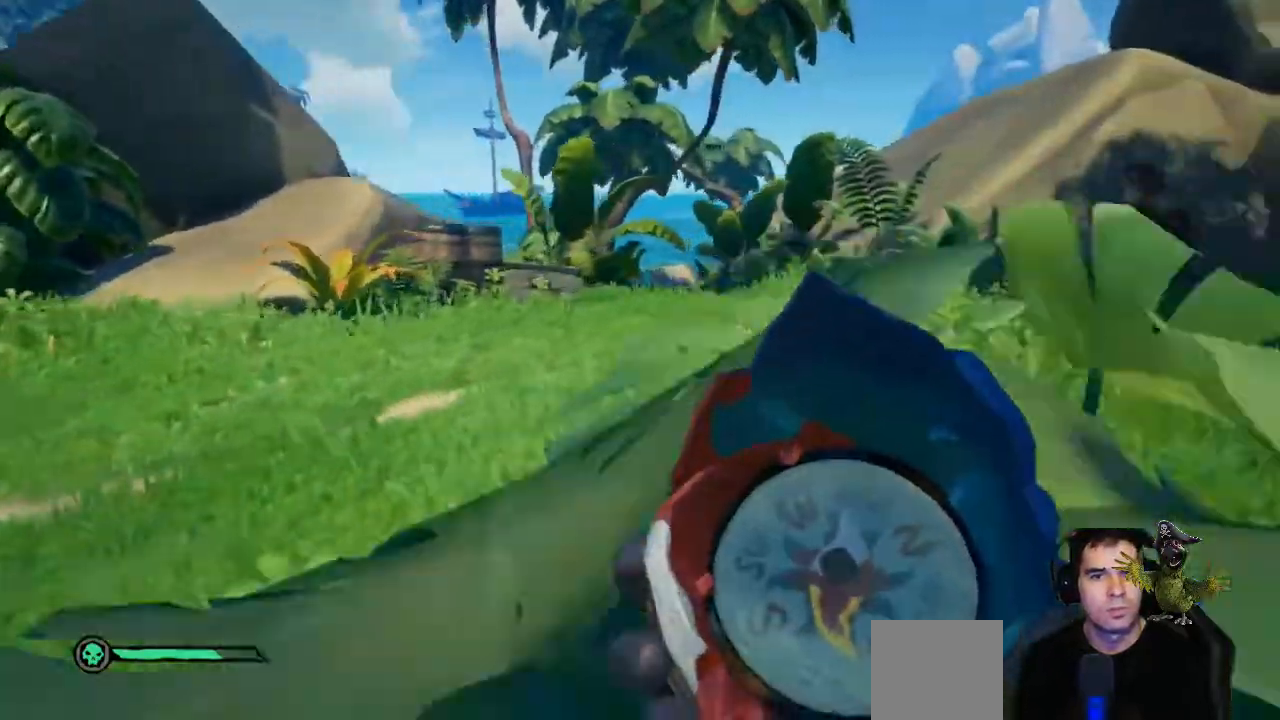
{"dt_ms": 1000, "buttons": [], "left_stick": "up-right", "right_stick": "center"}
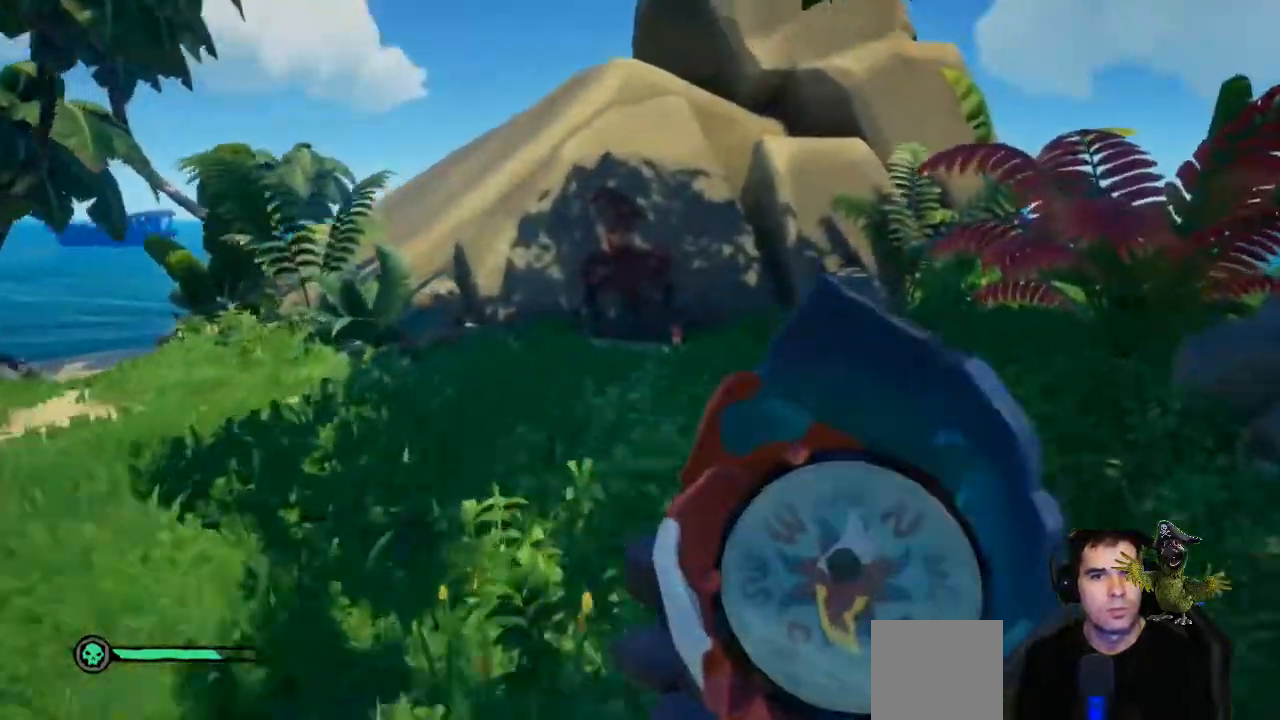
{"dt_ms": 500, "buttons": [], "left_stick": "left", "right_stick": "center", "events": [[300, "left_stick", "center"], [367, "left_stick", "left"]]}
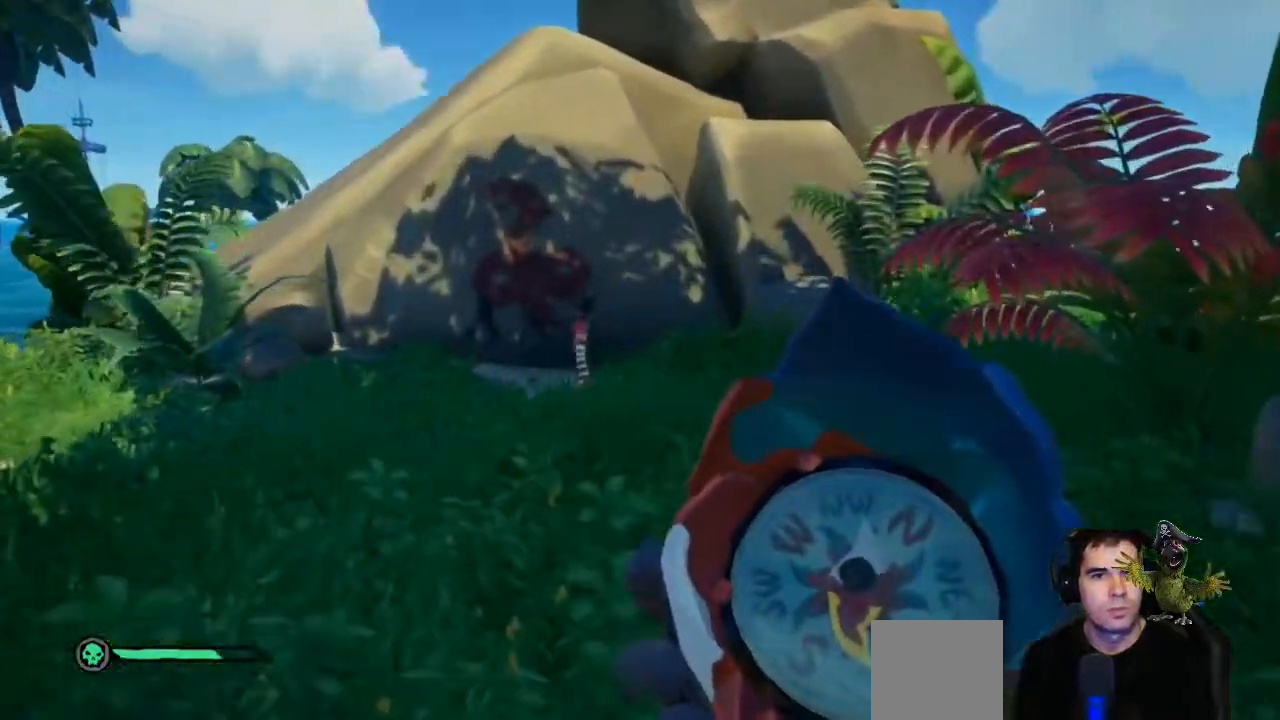
{"dt_ms": 500, "buttons": [], "left_stick": "left", "right_stick": "center", "events": [[33, "right_stick", "right"], [167, "right_stick", "center"]]}
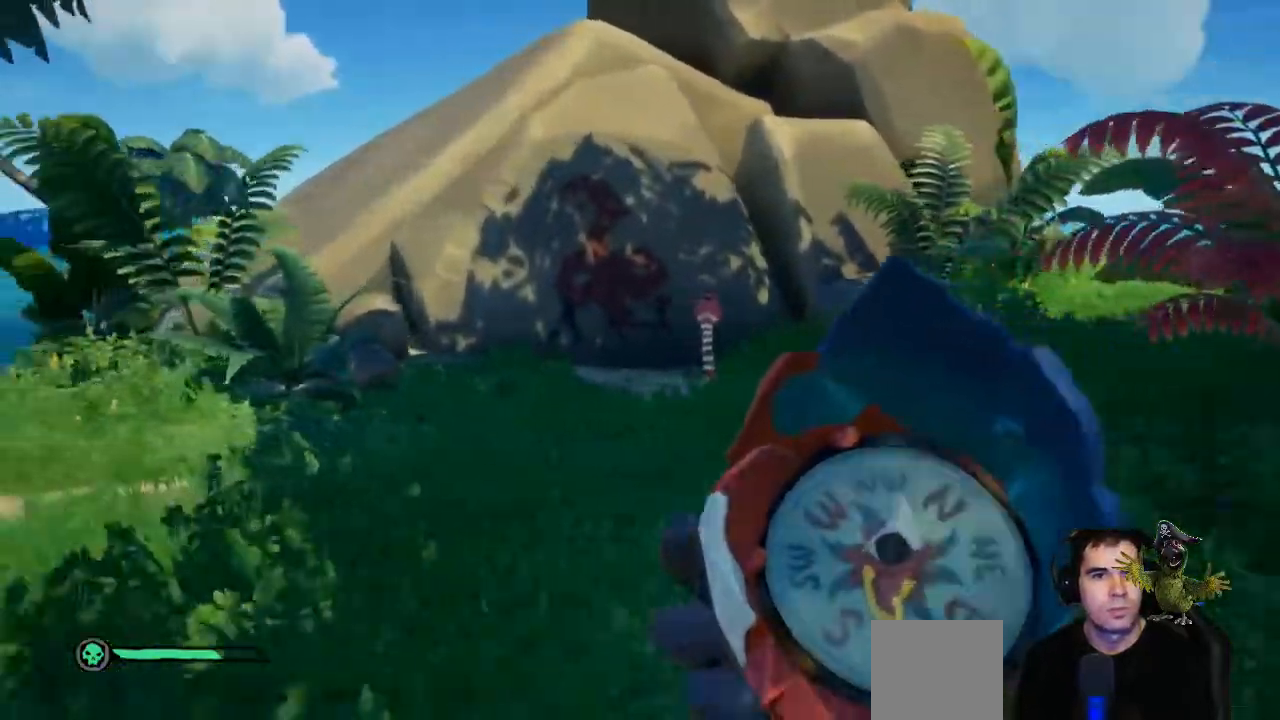
{"dt_ms": 500, "buttons": [], "left_stick": "left", "right_stick": "center", "events": [[133, "left_stick", "center"], [400, "left_stick", "left"]]}
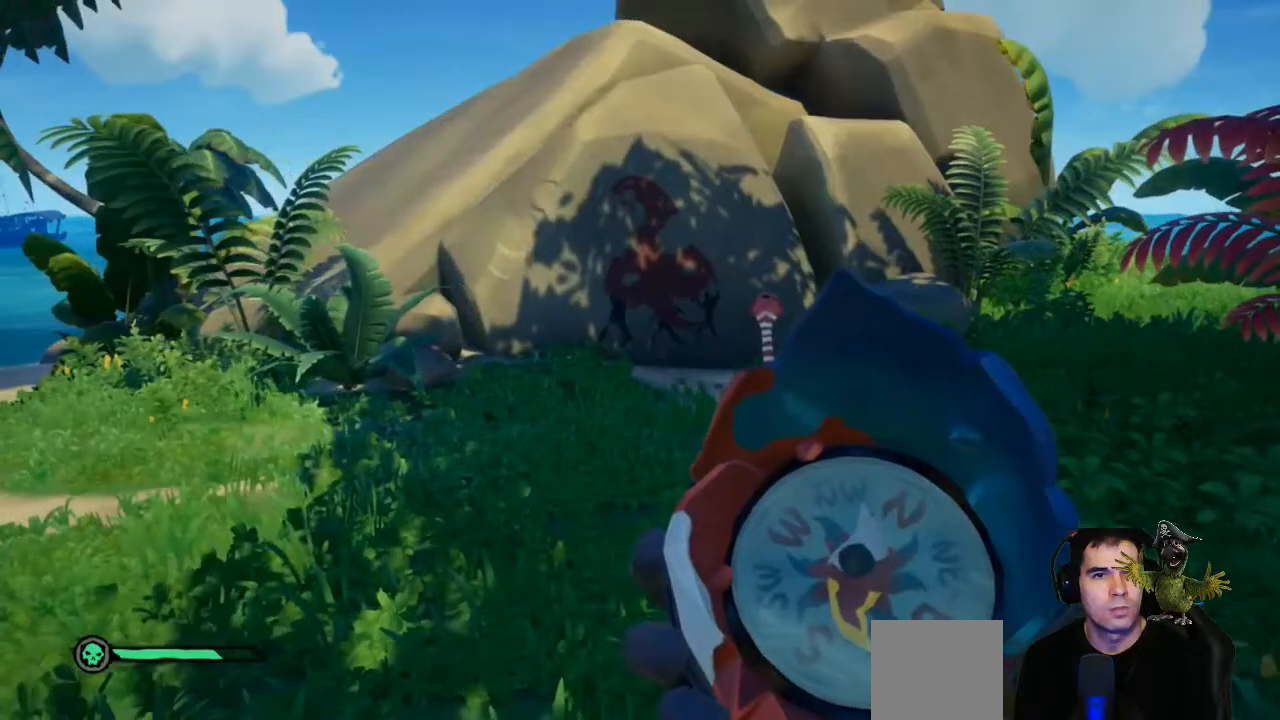
{"dt_ms": 500, "buttons": [], "left_stick": "down-left", "right_stick": "center", "events": [[167, "right_stick", "up-right"], [367, "left_stick", "down-left"], [400, "right_stick", "center"]]}
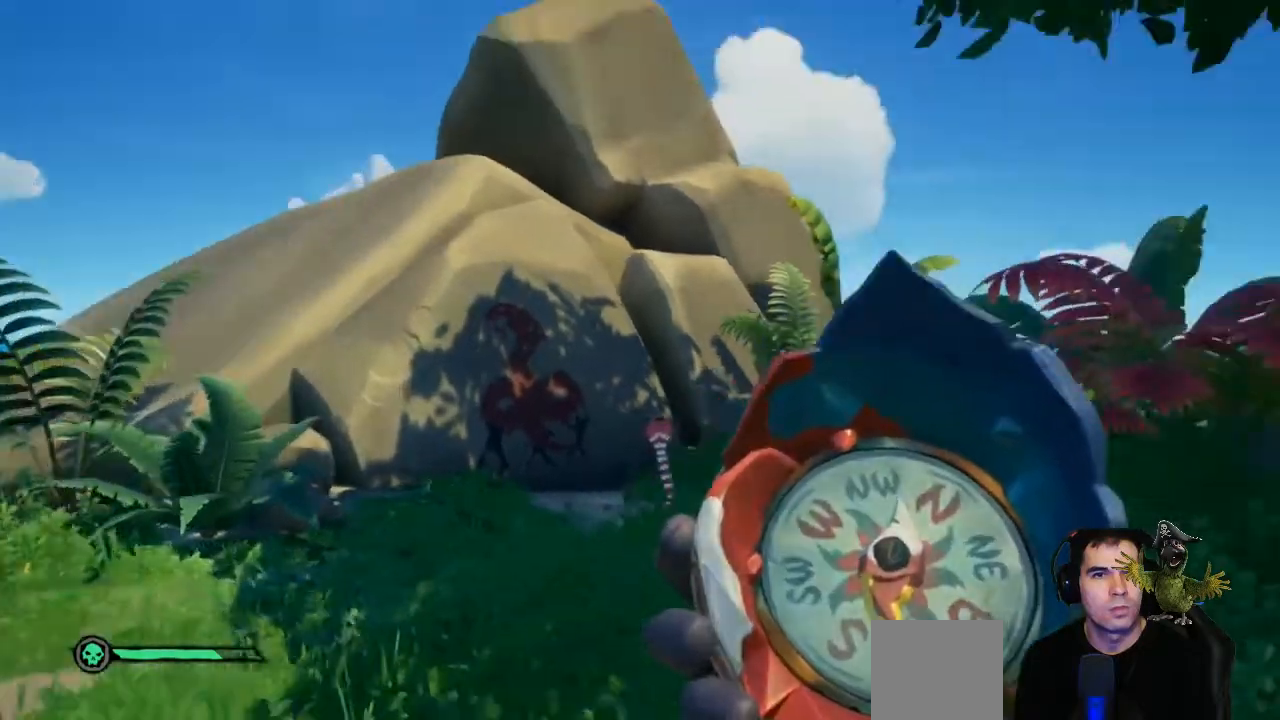
{"dt_ms": 500, "buttons": [], "left_stick": "right", "right_stick": "center", "events": [[433, "left_stick", "right"]]}
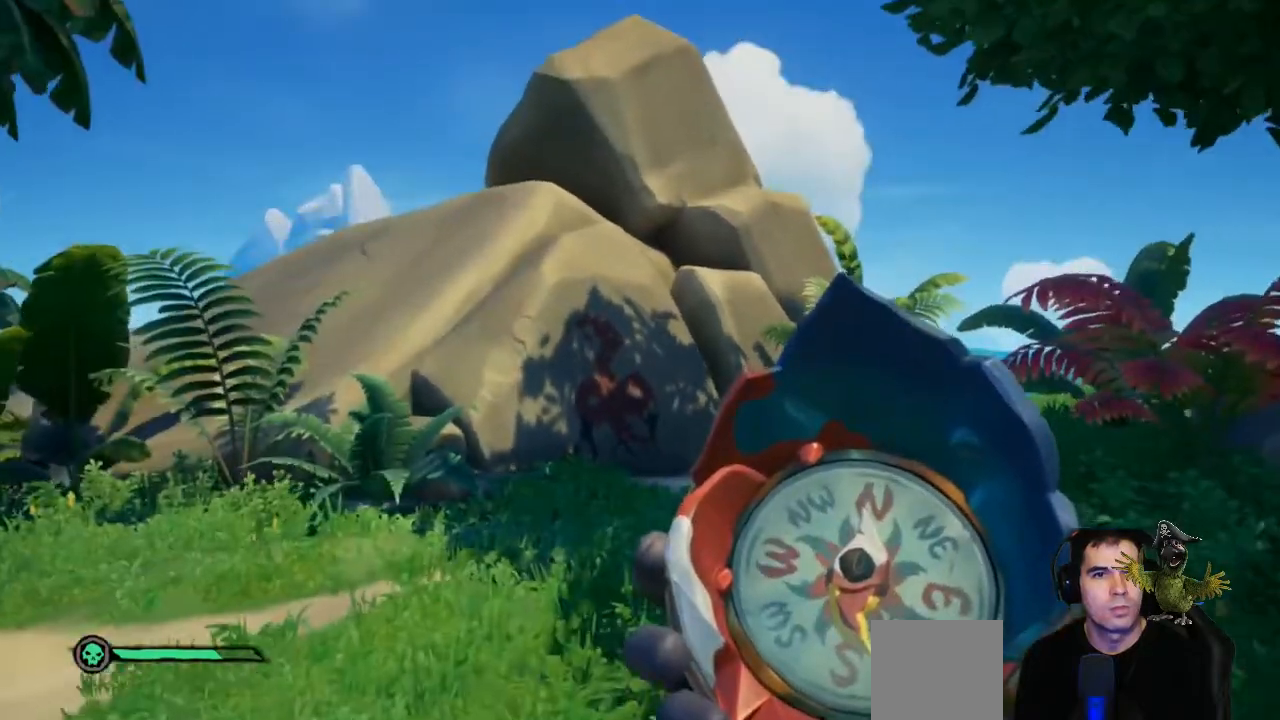
{"dt_ms": 500, "buttons": [], "left_stick": "up", "right_stick": "center", "events": [[67, "left_stick", "up"]]}
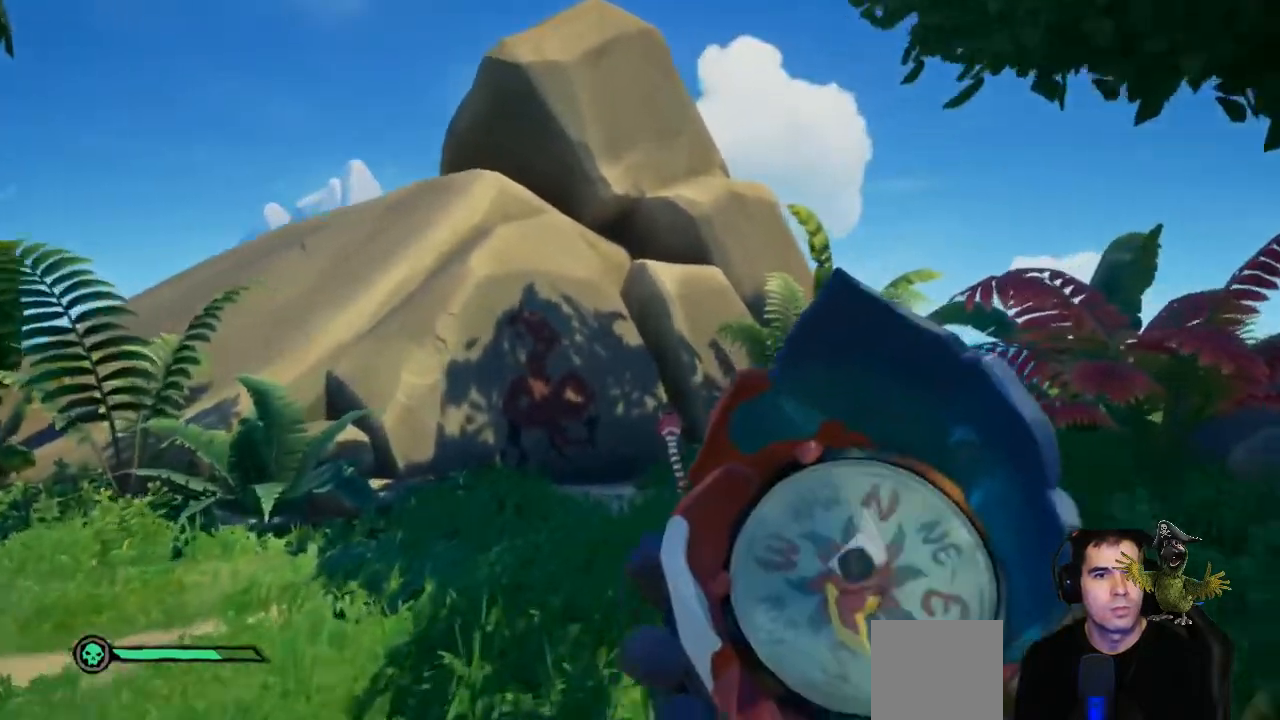
{"dt_ms": 500, "buttons": [], "left_stick": "down", "right_stick": "right", "events": [[167, "left_stick", "center"], [233, "right_stick", "right"], [267, "left_stick", "down-left"], [433, "left_stick", "down"]]}
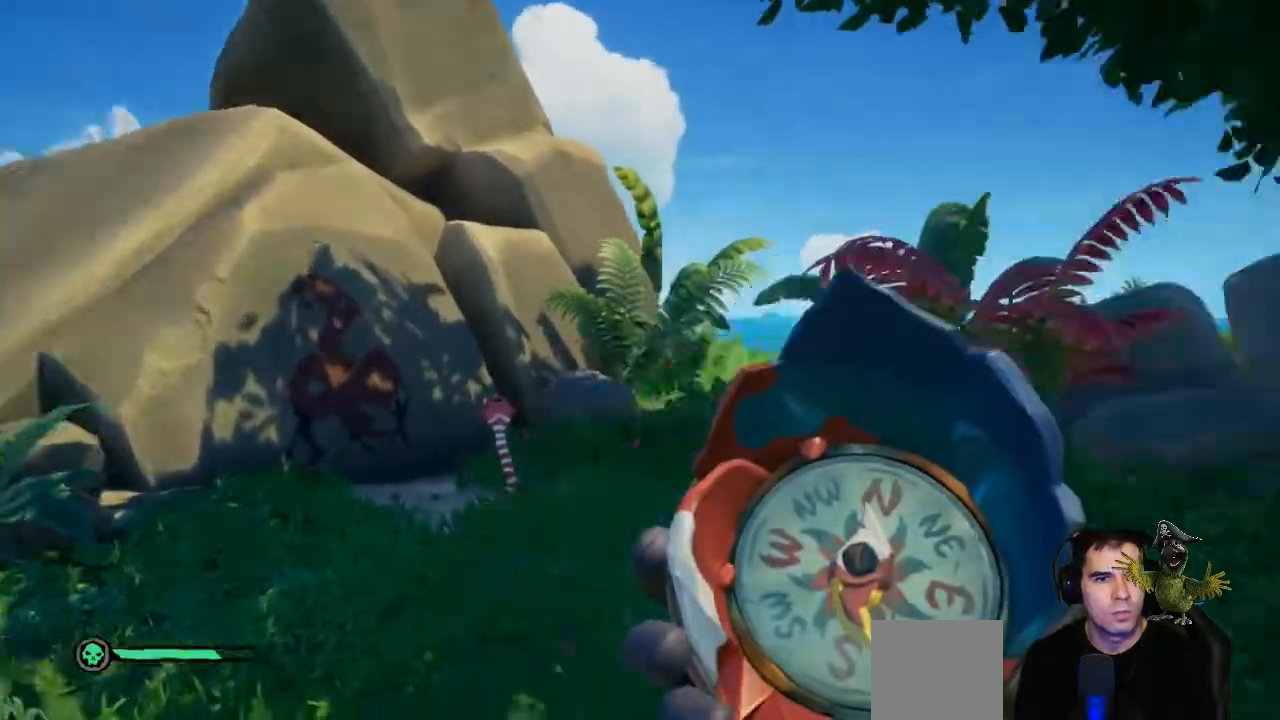
{"dt_ms": 500, "buttons": [], "left_stick": "down", "right_stick": "center", "events": [[367, "right_stick", "center"]]}
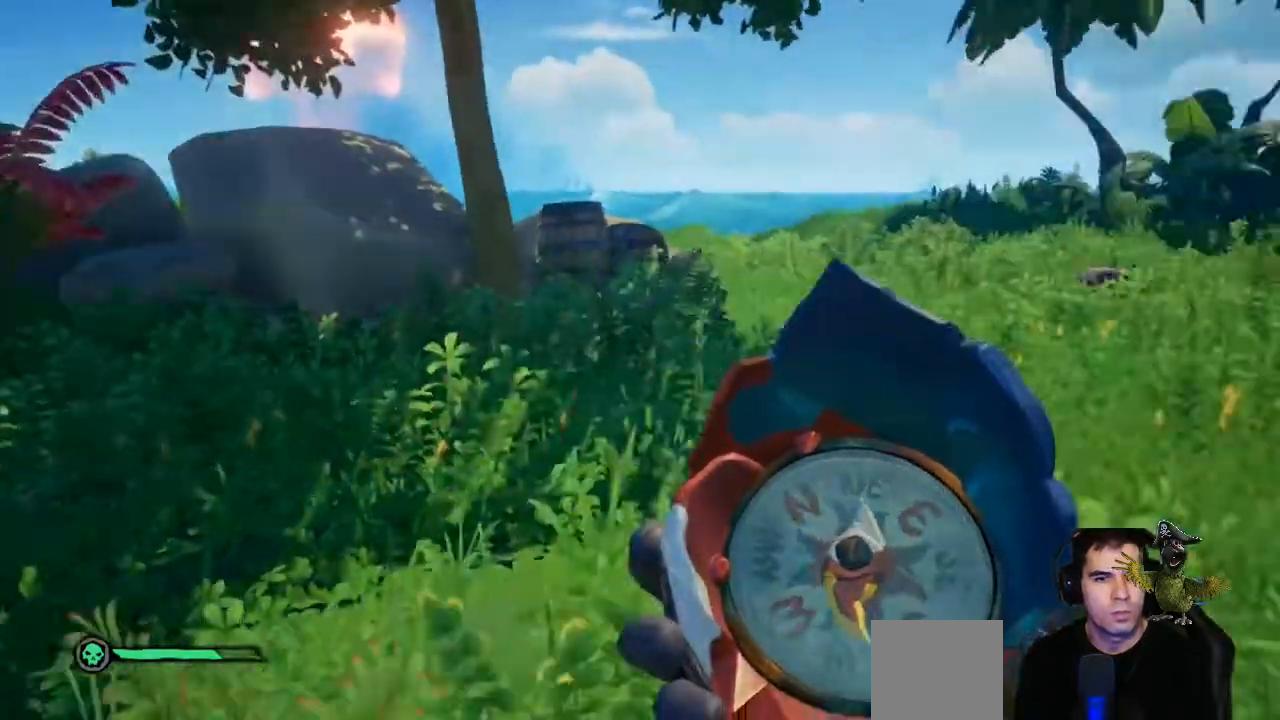
{"dt_ms": 500, "buttons": [], "left_stick": "up-right", "right_stick": "center", "events": [[167, "left_stick", "down-right"], [367, "left_stick", "up-right"]]}
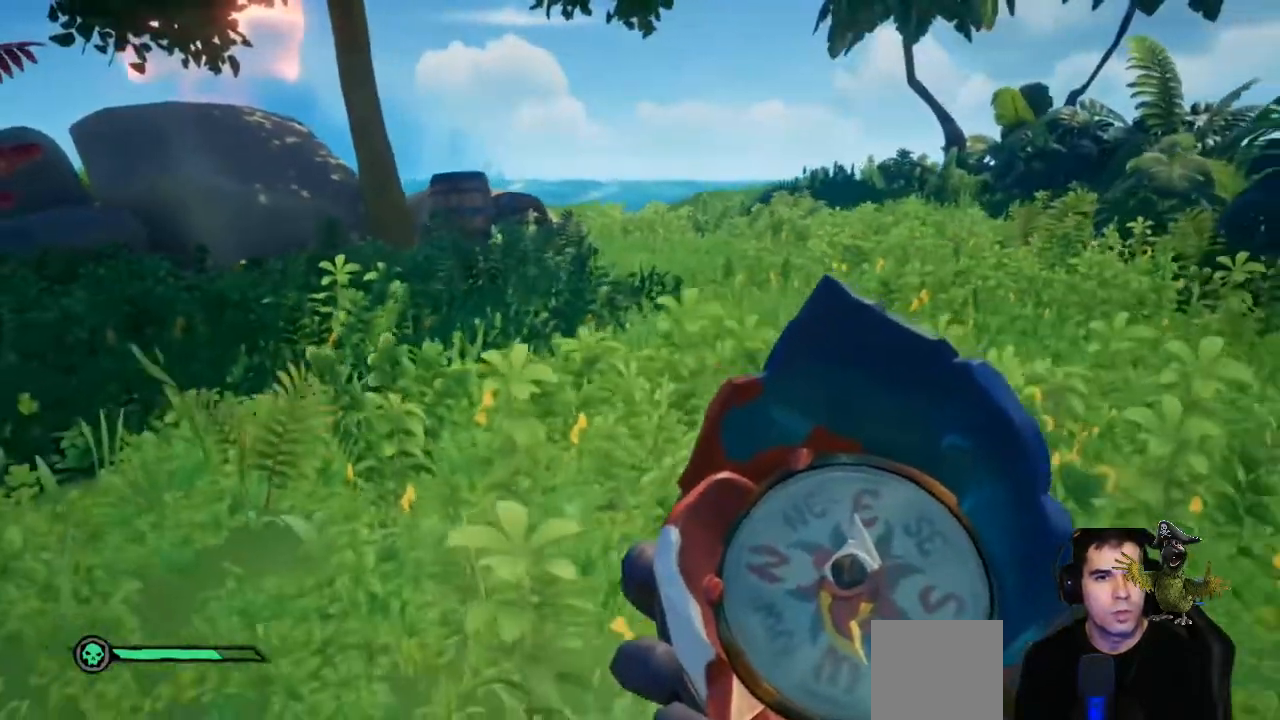
{"dt_ms": 500, "buttons": [], "left_stick": "up", "right_stick": "center", "events": [[300, "left_stick", "up"]]}
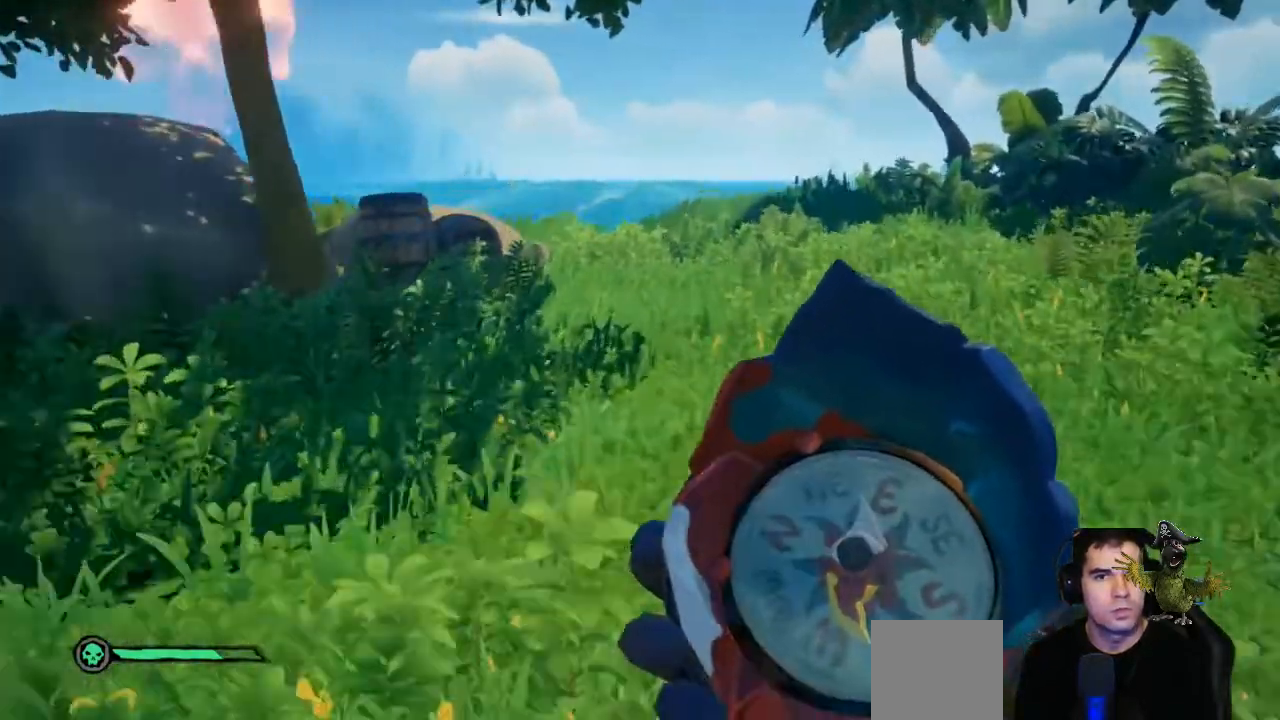
{"dt_ms": 500, "buttons": [], "left_stick": "up", "right_stick": "center", "events": []}
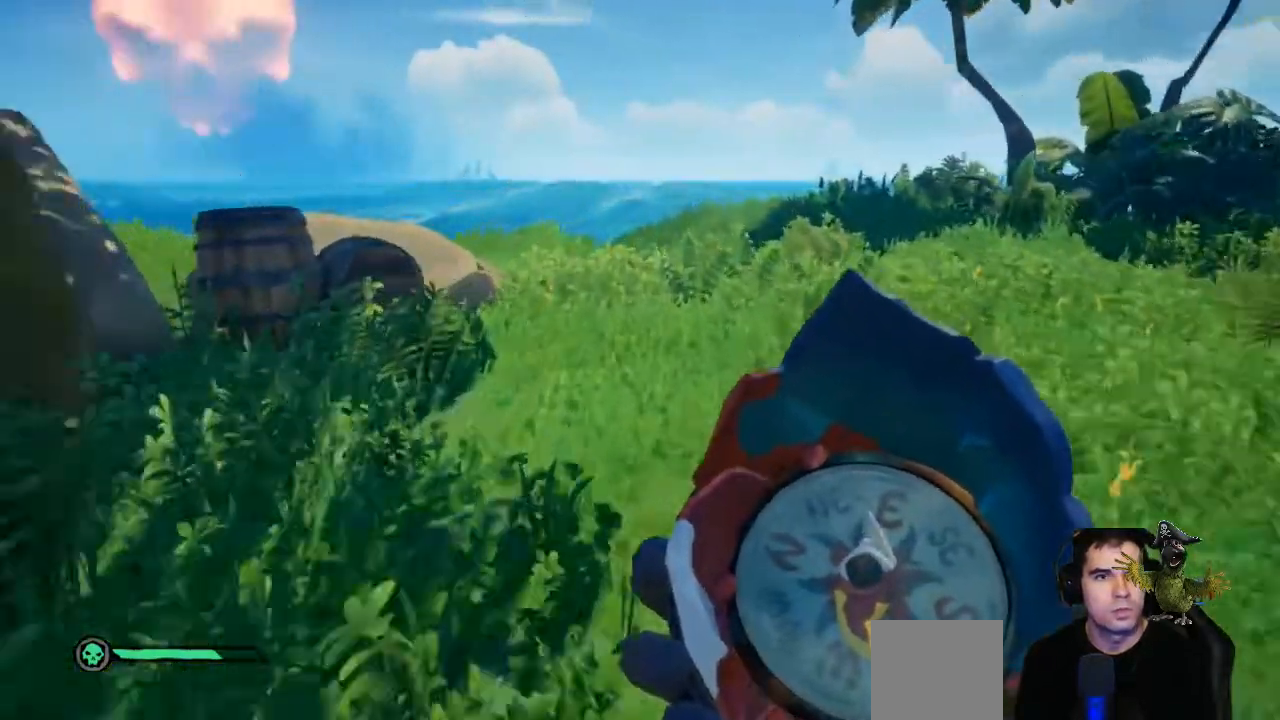
{"dt_ms": 500, "buttons": [], "left_stick": "up", "right_stick": "center", "events": [[67, "right_stick", "left"], [333, "right_stick", "center"]]}
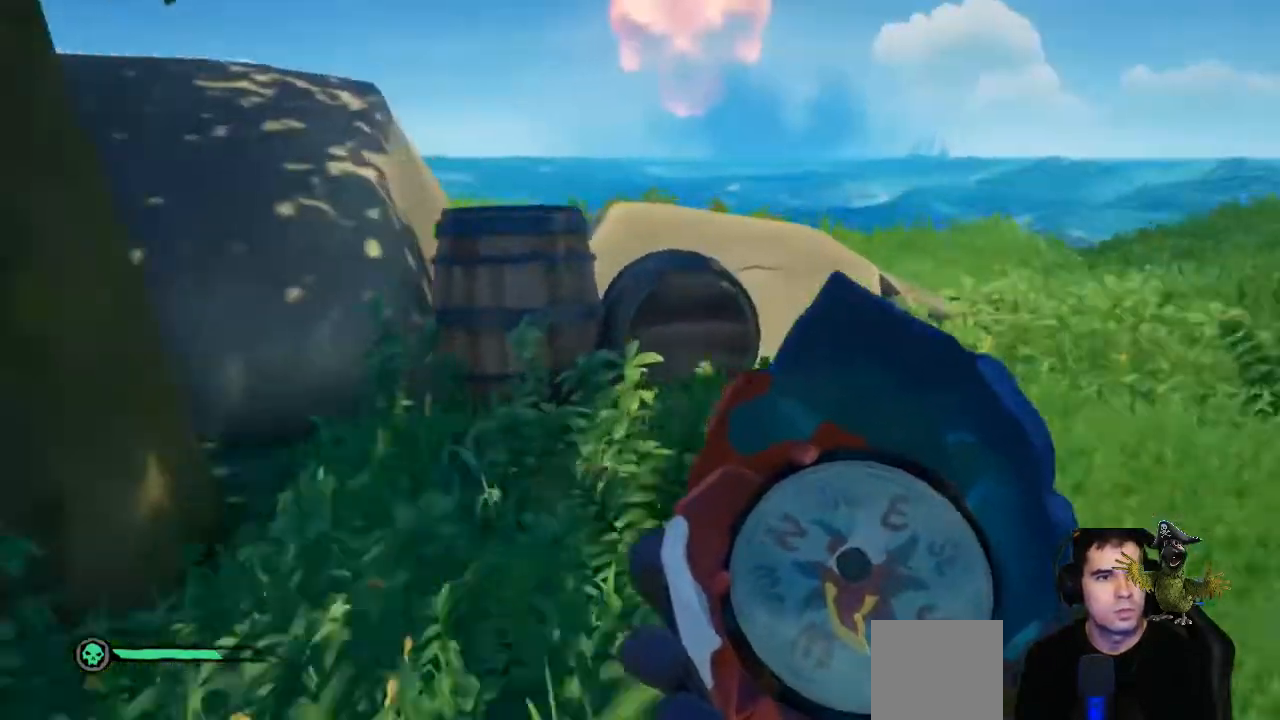
{"dt_ms": 500, "buttons": [], "left_stick": "up", "right_stick": "center", "events": [[333, "A", "down"], [500, "A", "up"]]}
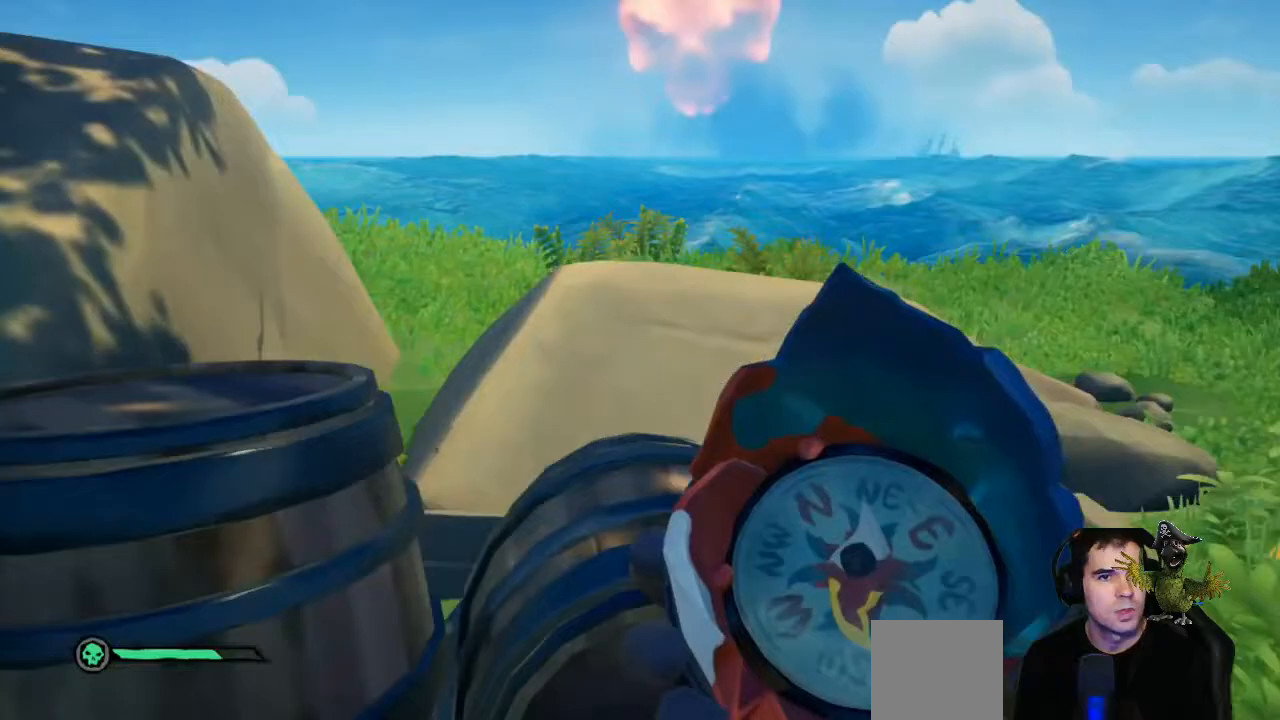
{"dt_ms": 500, "buttons": [], "left_stick": "up", "right_stick": "left", "events": [[367, "right_stick", "left"]]}
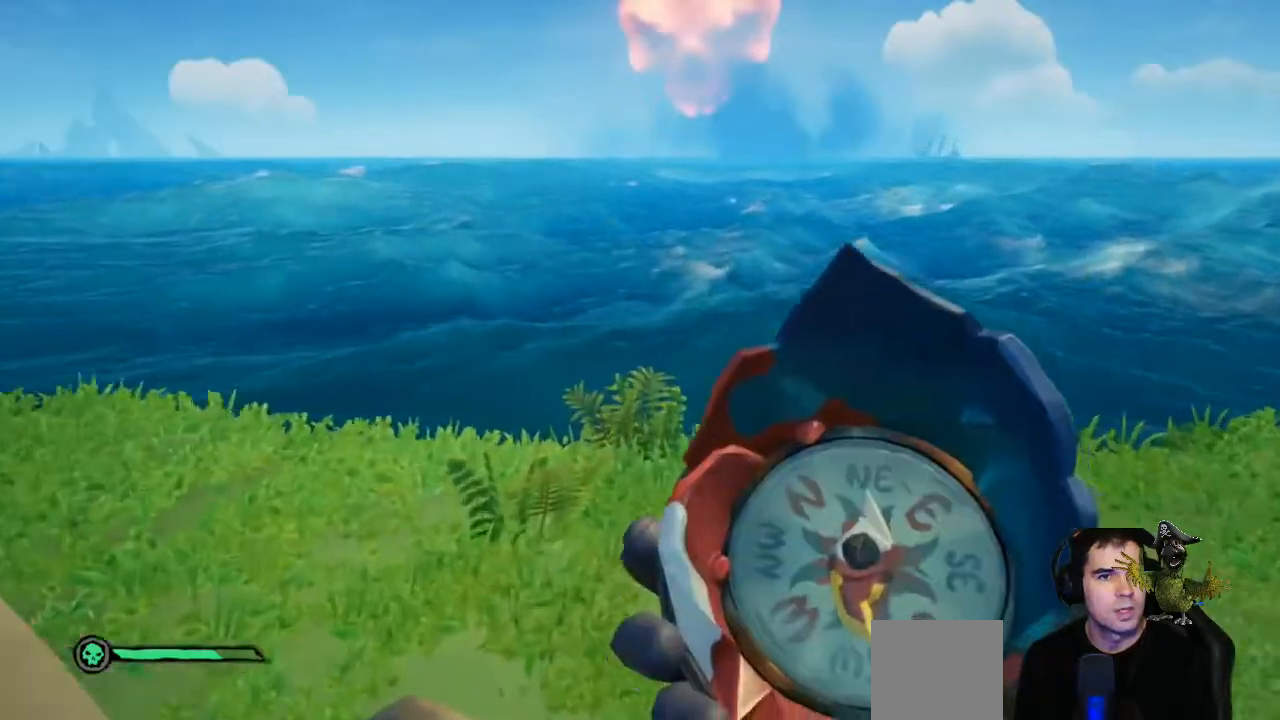
{"dt_ms": 500, "buttons": [], "left_stick": "up", "right_stick": "left", "events": [[233, "right_stick", "center"], [433, "right_stick", "left"]]}
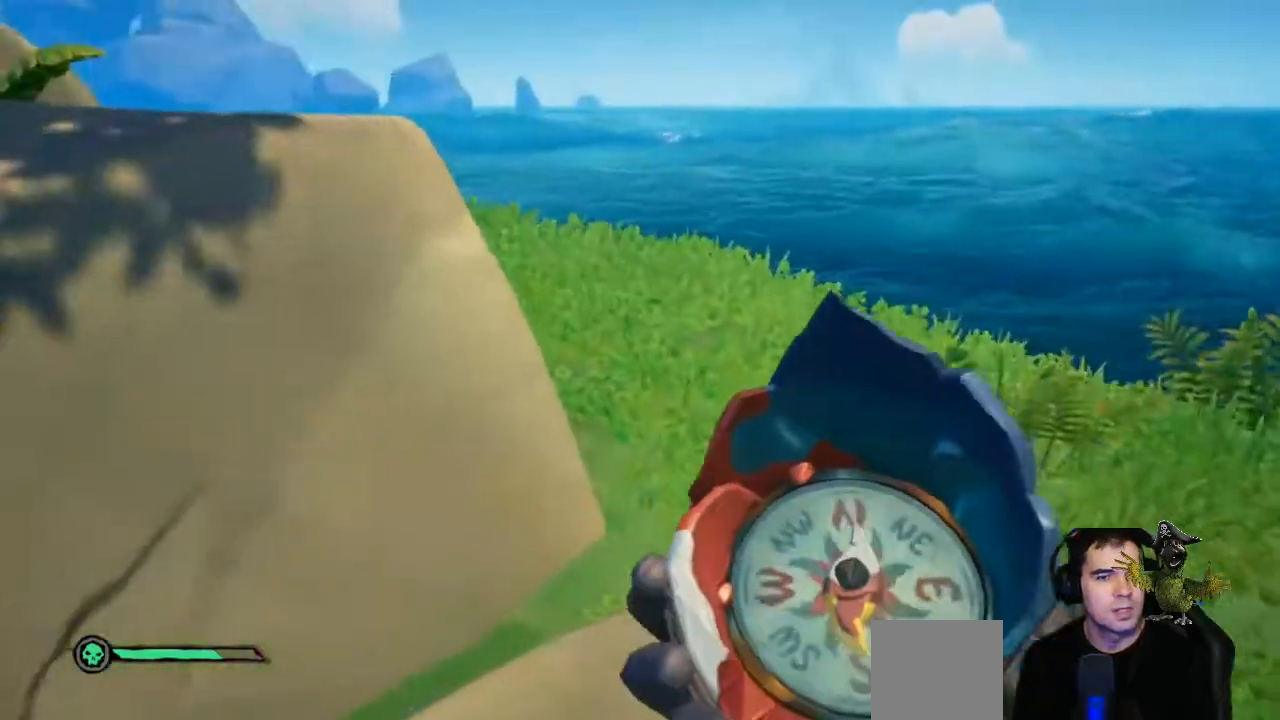
{"dt_ms": 500, "buttons": [], "left_stick": "up-right", "right_stick": "center", "events": [[100, "right_stick", "center"], [167, "left_stick", "up-right"], [300, "A", "down"], [400, "A", "up"]]}
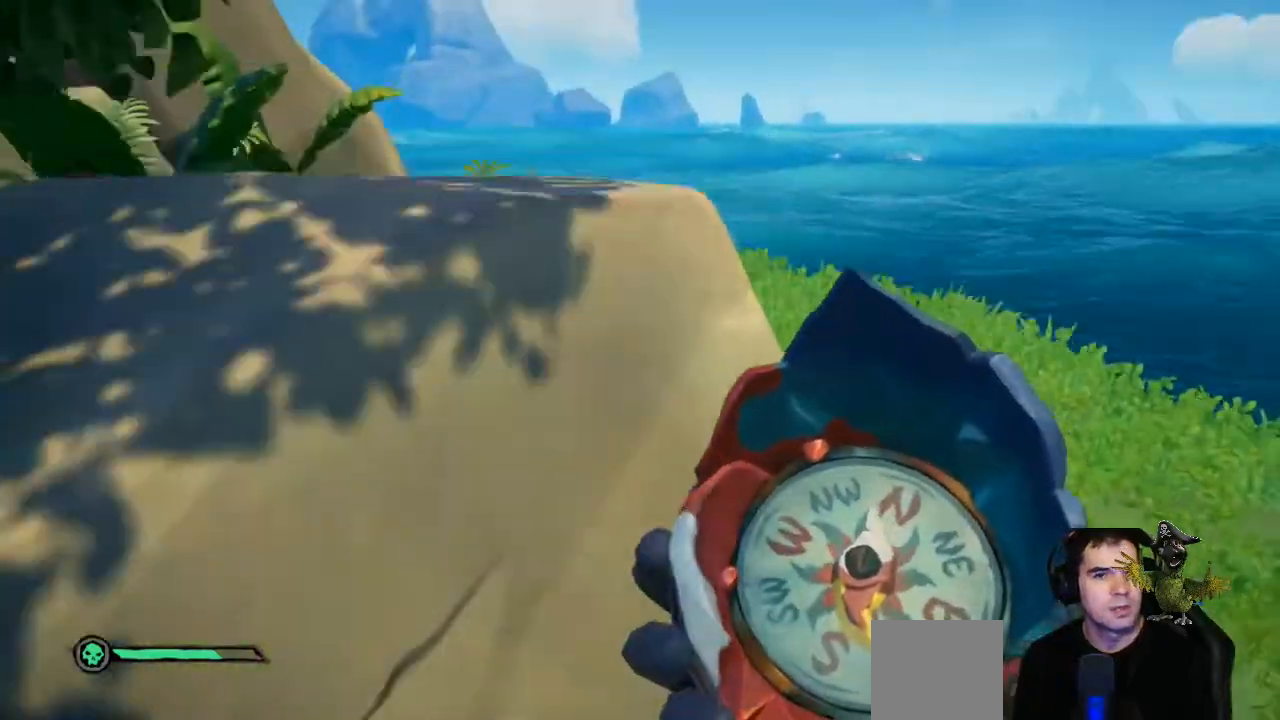
{"dt_ms": 500, "buttons": [], "left_stick": "up", "right_stick": "right", "events": [[433, "left_stick", "up"], [467, "right_stick", "right"]]}
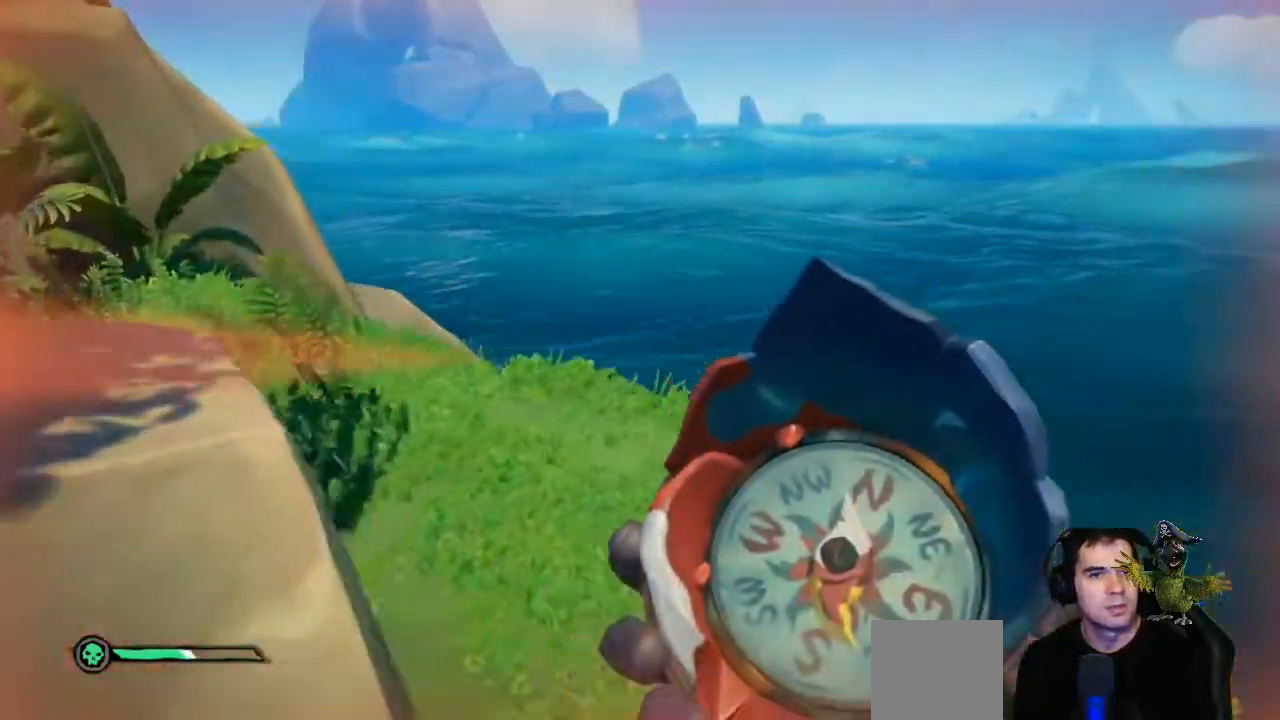
{"dt_ms": 500, "buttons": [], "left_stick": "down-left", "right_stick": "right", "events": [[33, "left_stick", "up-left"], [400, "left_stick", "down-left"]]}
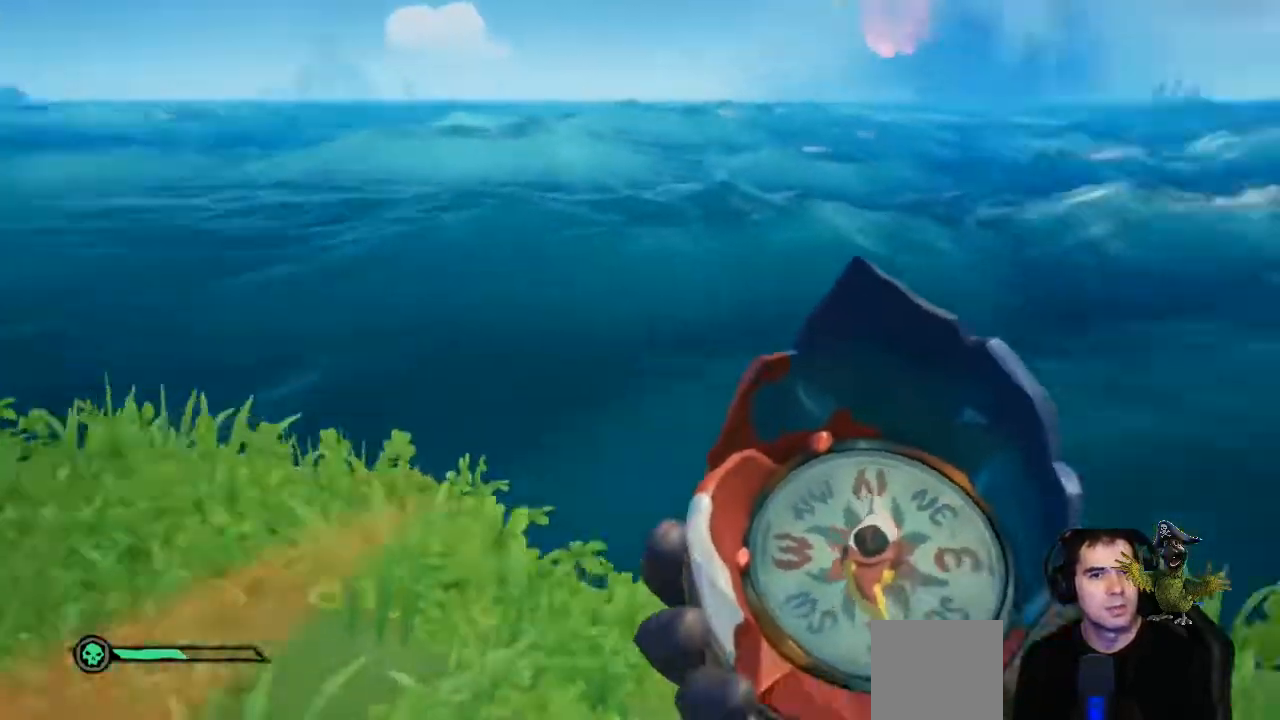
{"dt_ms": 500, "buttons": [], "left_stick": "down", "right_stick": "center", "events": [[100, "left_stick", "down"], [467, "right_stick", "center"]]}
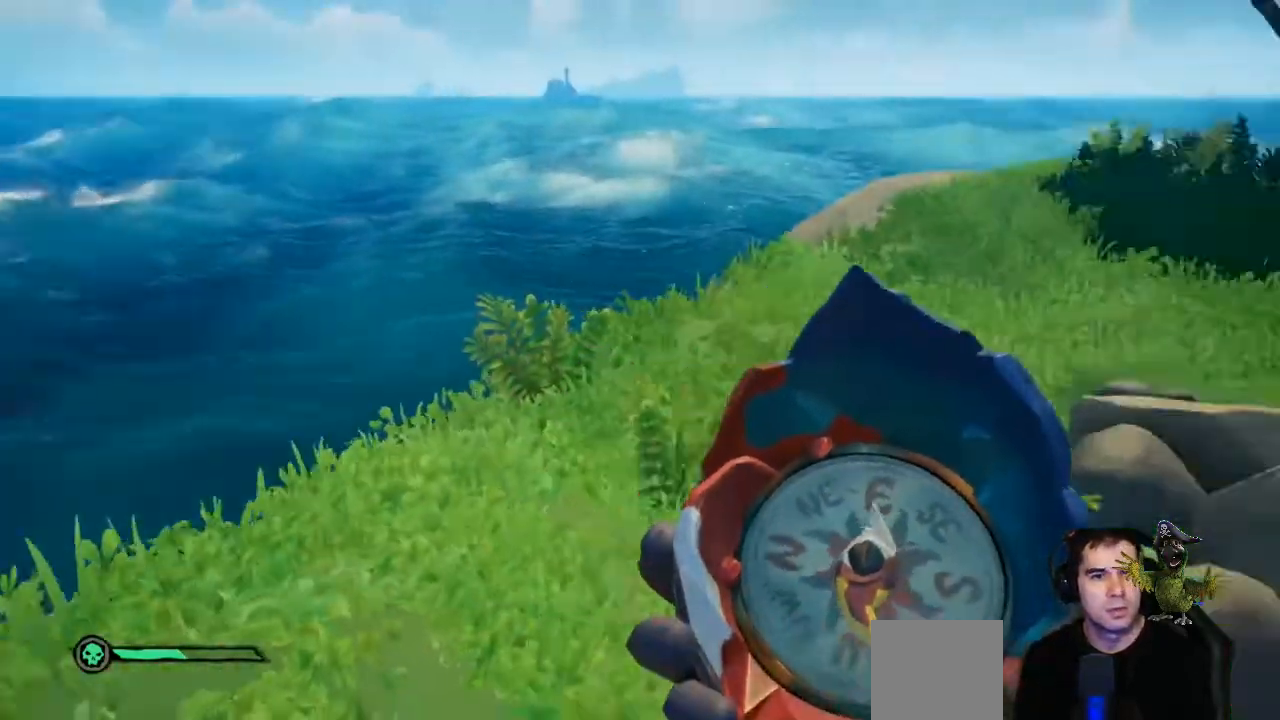
{"dt_ms": 500, "buttons": [], "left_stick": "center", "right_stick": "right", "events": [[133, "left_stick", "down-left"], [400, "left_stick", "center"], [500, "right_stick", "right"]]}
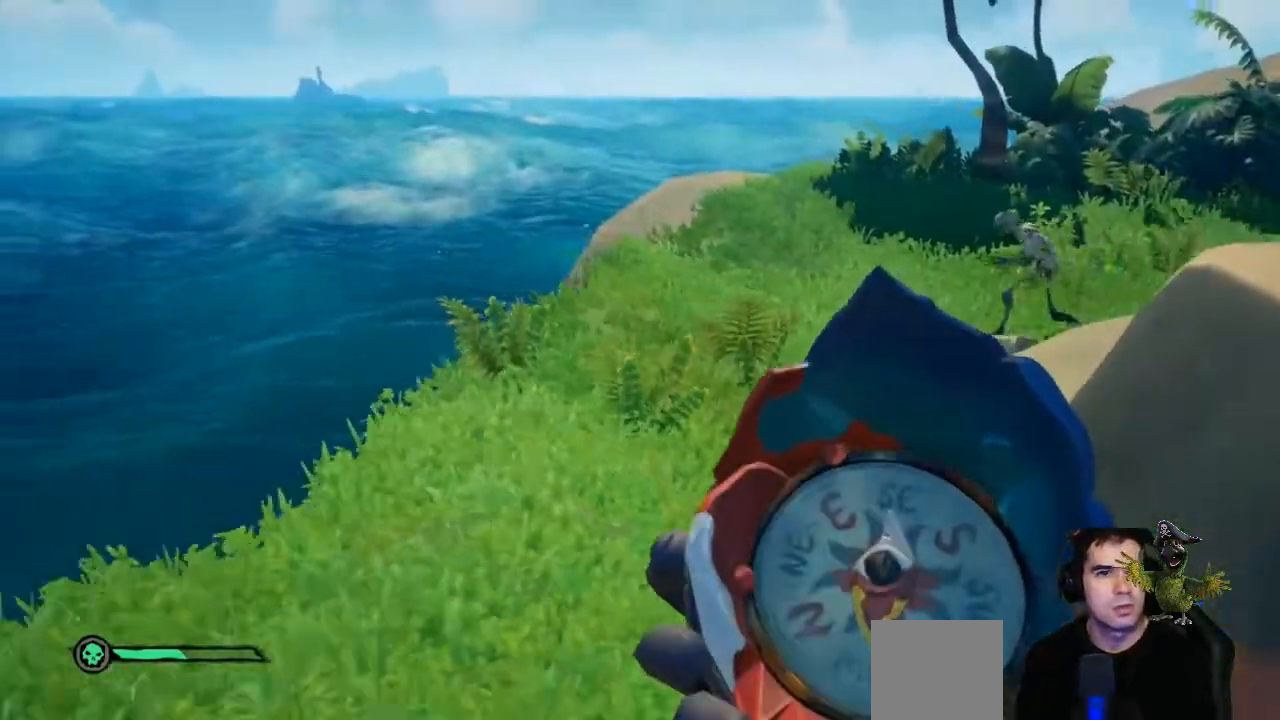
{"dt_ms": 500, "buttons": [], "left_stick": "center", "right_stick": "center", "events": [[267, "right_stick", "center"]]}
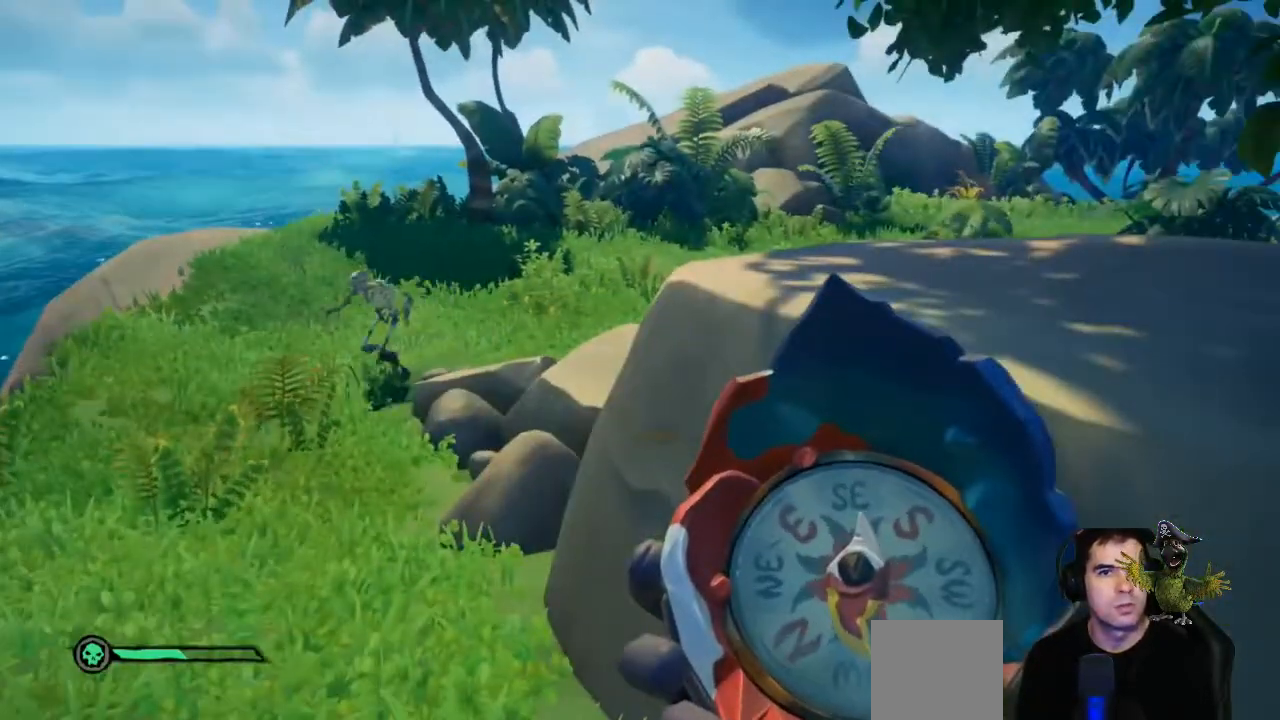
{"dt_ms": 500, "buttons": ["A"], "left_stick": "up-right", "right_stick": "center", "events": [[300, "left_stick", "up-right"], [300, "right_stick", "right"], [367, "right_stick", "center"], [467, "A", "down"]]}
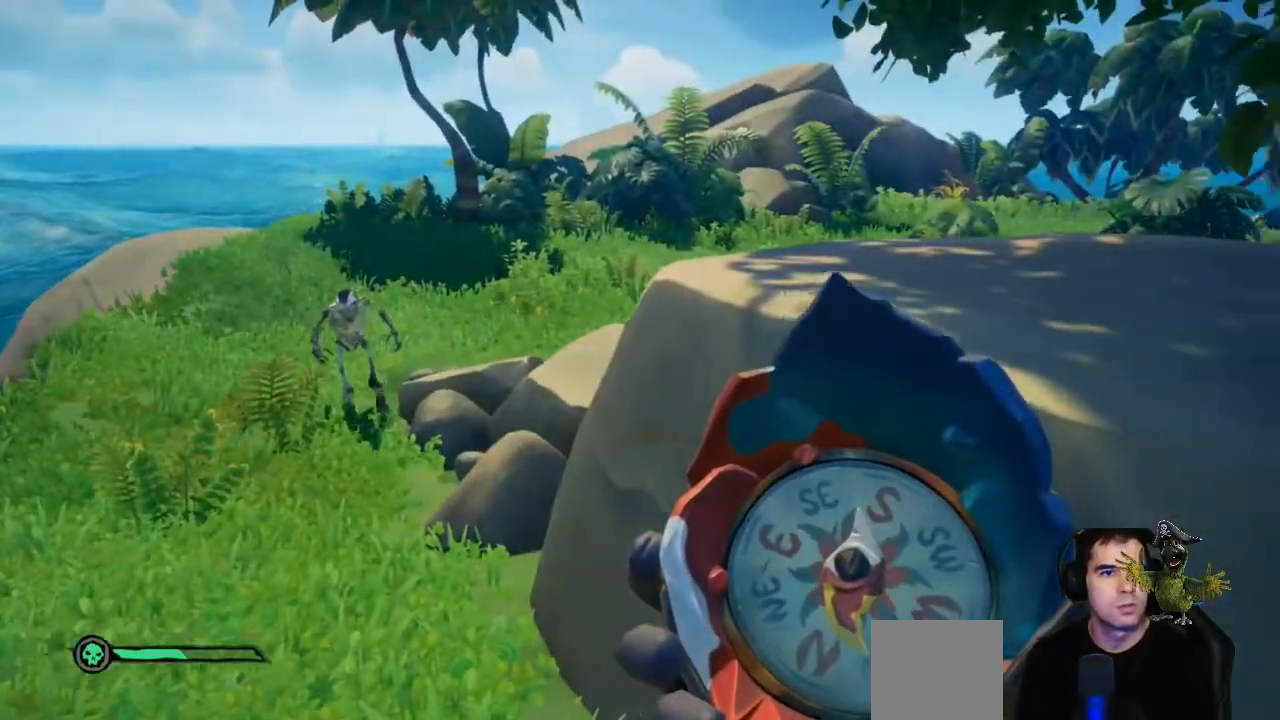
{"dt_ms": 500, "buttons": [], "left_stick": "up-right", "right_stick": "center", "events": [[133, "A", "up"], [200, "A", "down"], [333, "A", "up"]]}